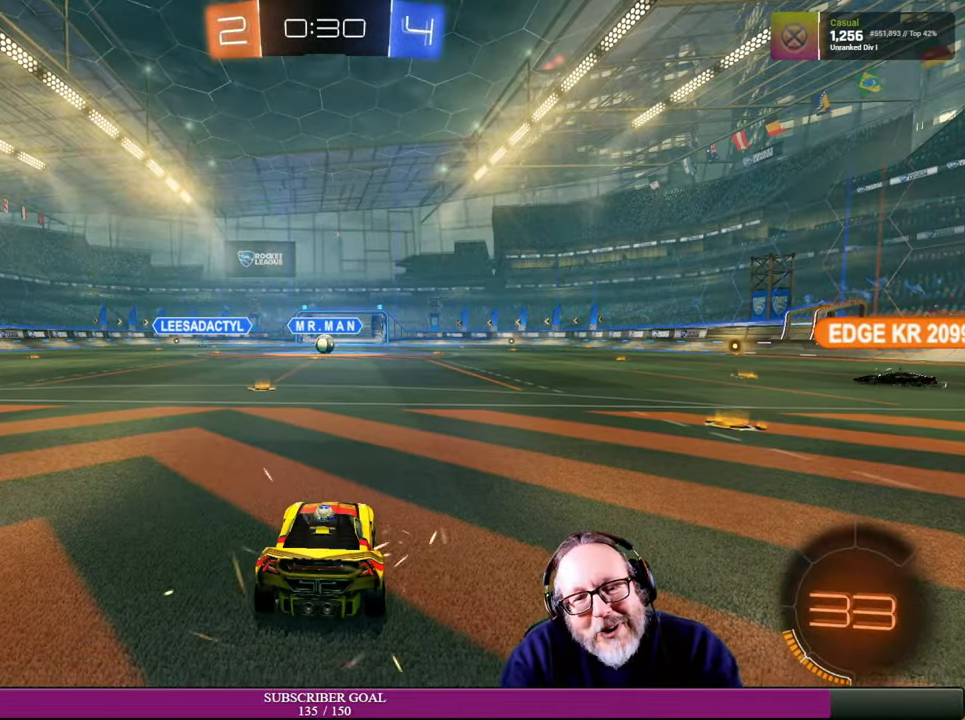
Gameplay with a controller (PlayStation layout); each line is a JSON object with the inputs held at the frame after it. "events" lists button and stick changes between this image and that frame as [ms after this image, input, new state], when the widget could be followed in between. Not read: L3 R3.
{"buttons": [], "left_stick": "center", "right_stick": "left", "events": [[184, "right_stick", "left"]]}
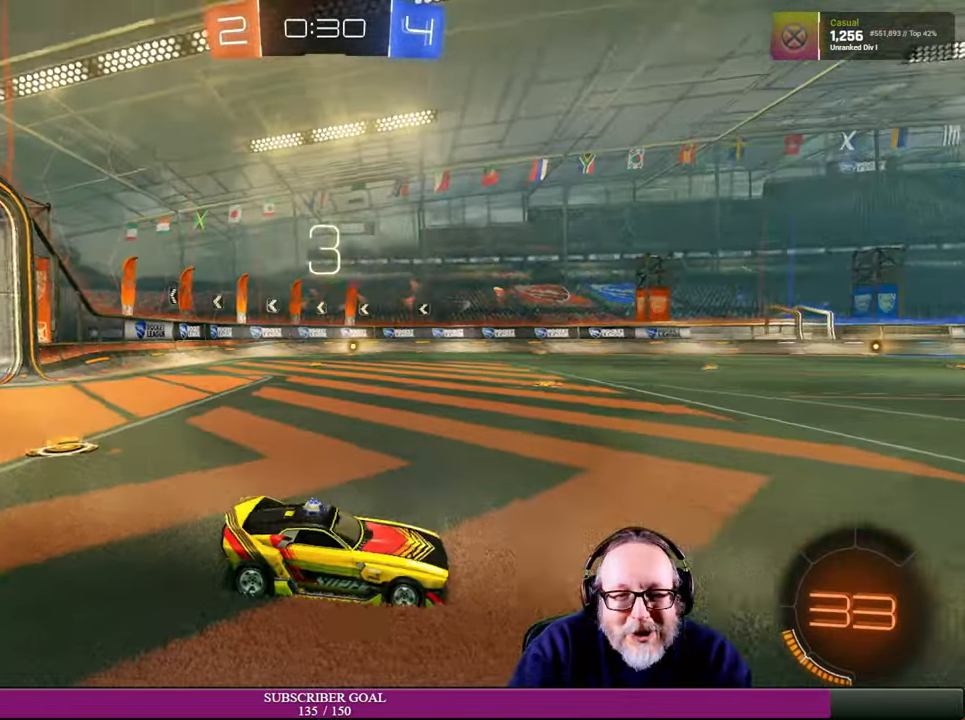
{"buttons": [], "left_stick": "center", "right_stick": "center", "events": [[34, "right_stick", "center"]]}
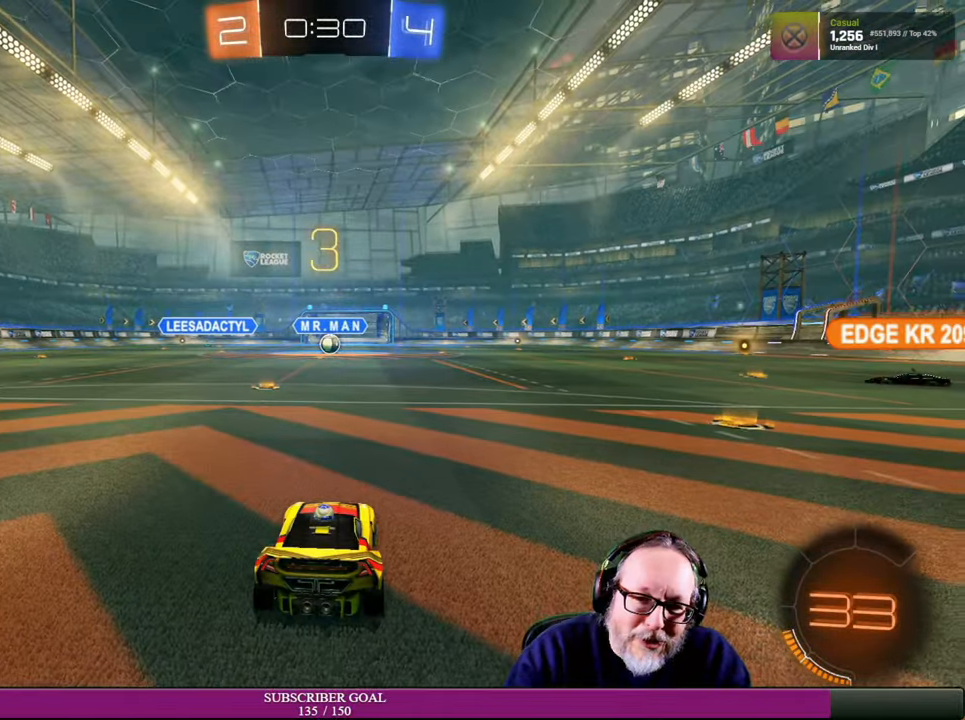
{"buttons": [], "left_stick": "center", "right_stick": "center", "events": [[100, "R2", "down"], [150, "R1", "down"], [317, "R1", "up"], [367, "R2", "up"]]}
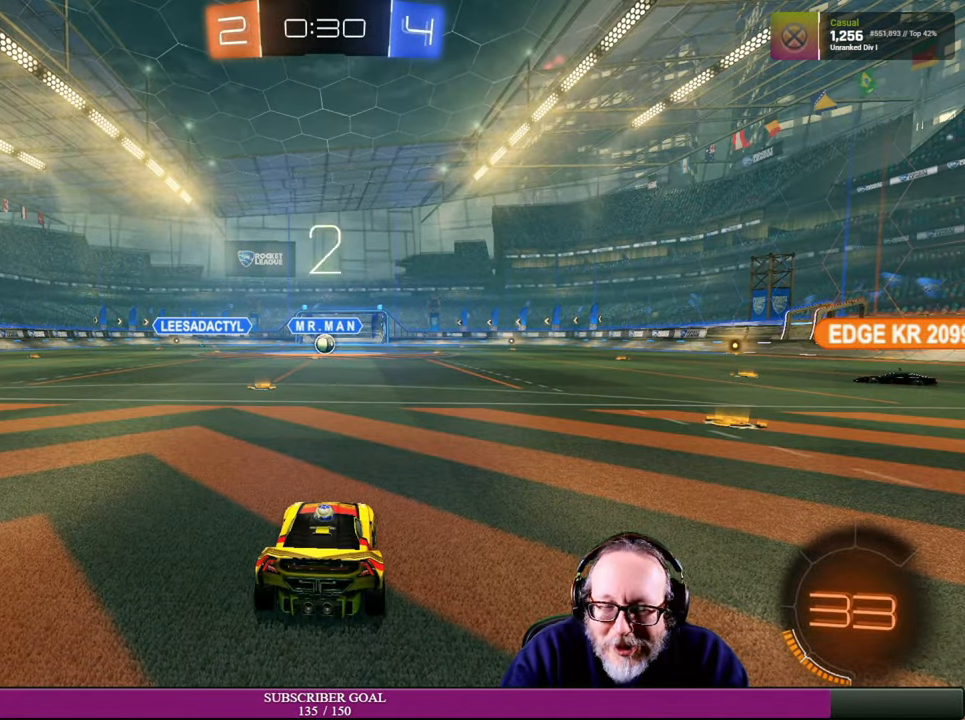
{"buttons": [], "left_stick": "center", "right_stick": "center", "events": []}
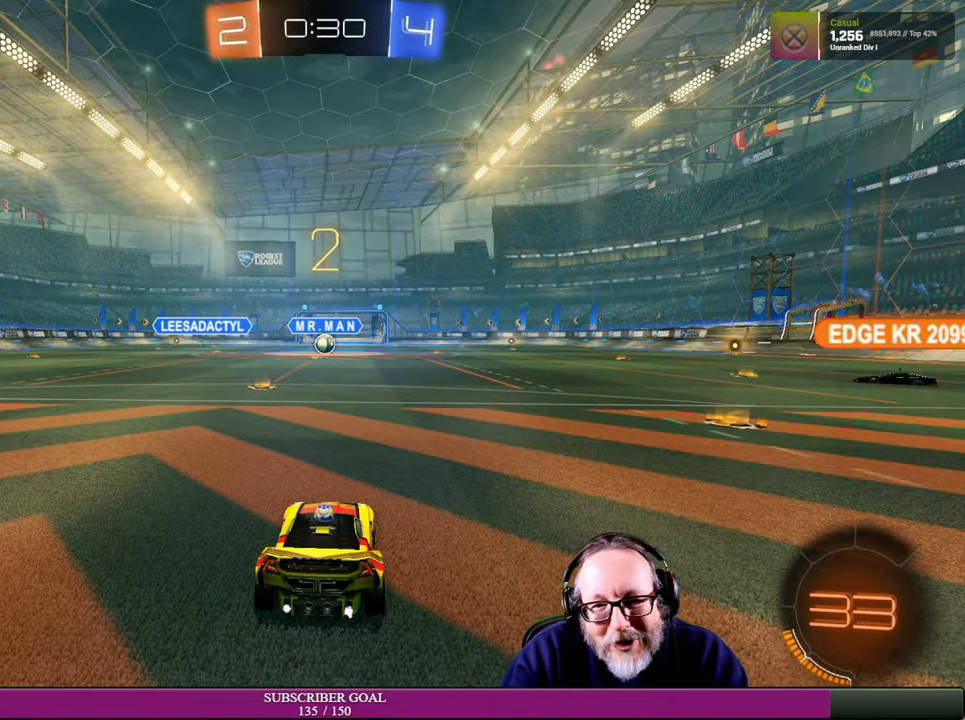
{"buttons": [], "left_stick": "center", "right_stick": "center", "events": [[84, "R2", "down"], [217, "R1", "down"], [350, "R1", "up"], [450, "R2", "up"]]}
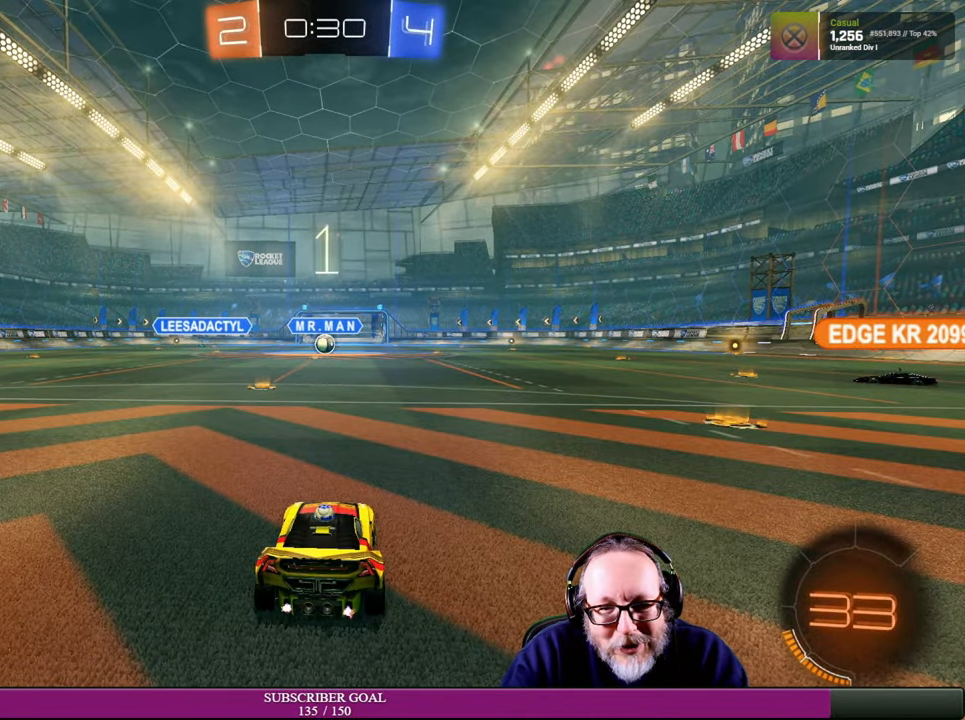
{"buttons": [], "left_stick": "center", "right_stick": "center", "events": []}
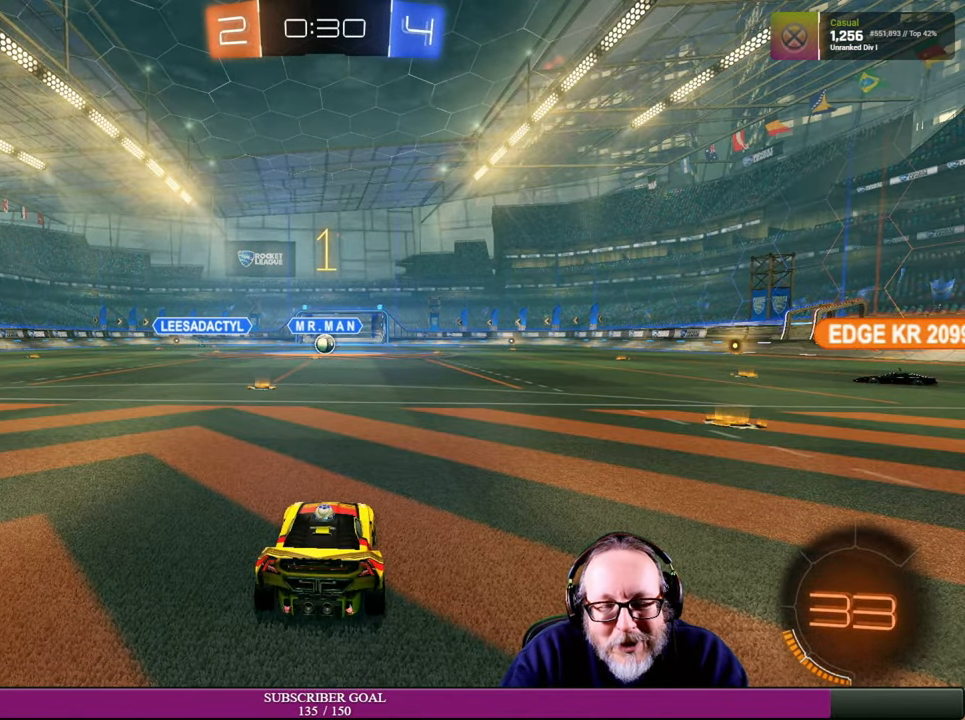
{"buttons": ["R2"], "left_stick": "up-left", "right_stick": "center", "events": [[267, "R2", "down"], [384, "left_stick", "left"], [434, "left_stick", "up-left"]]}
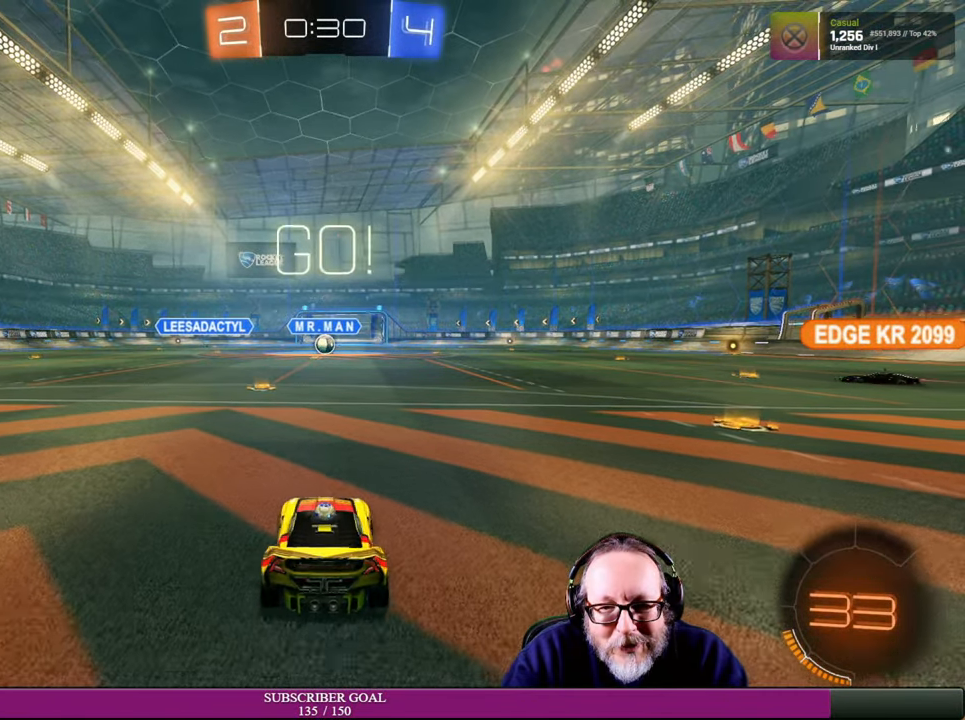
{"buttons": ["R2"], "left_stick": "right", "right_stick": "center", "events": [[67, "left_stick", "center"], [234, "left_stick", "left"], [350, "left_stick", "center"], [467, "left_stick", "right"]]}
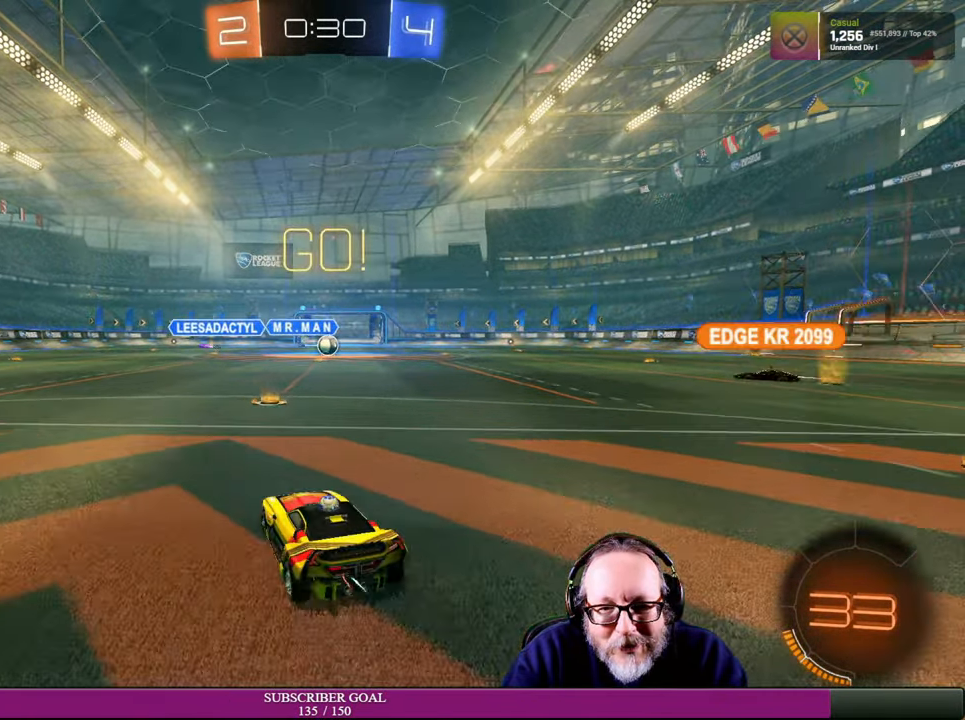
{"buttons": ["R2"], "left_stick": "left", "right_stick": "center", "events": [[217, "left_stick", "center"], [400, "left_stick", "left"]]}
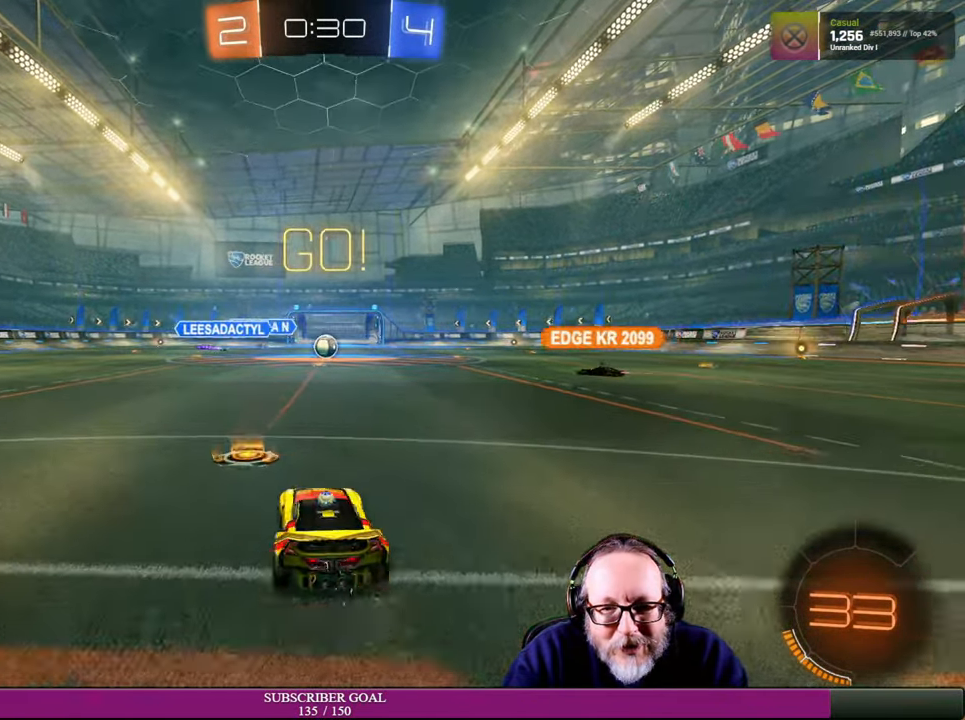
{"buttons": [], "left_stick": "center", "right_stick": "center", "events": [[50, "left_stick", "center"], [134, "R2", "up"], [200, "left_stick", "down-right"], [466, "left_stick", "center"]]}
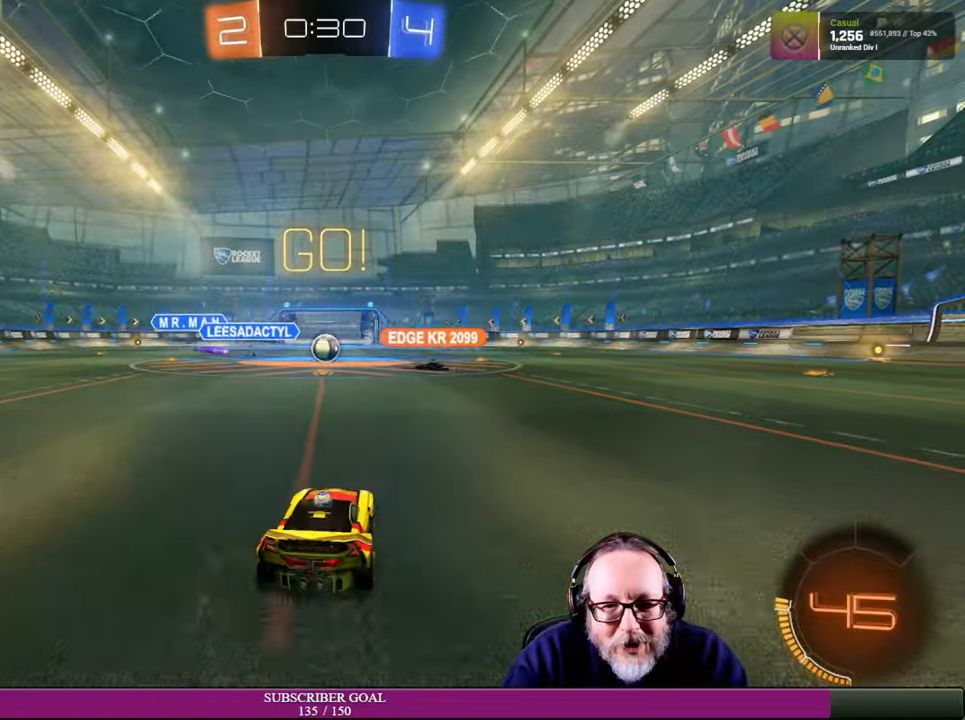
{"buttons": ["R2"], "left_stick": "center", "right_stick": "center", "events": [[66, "R2", "down"], [233, "left_stick", "up-left"], [450, "left_stick", "center"]]}
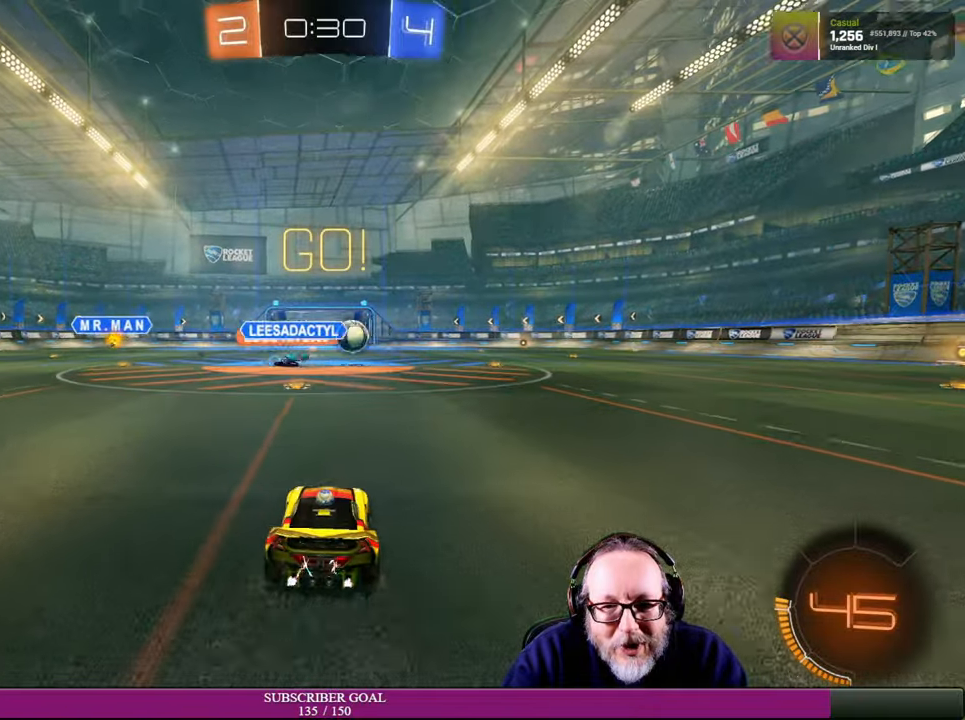
{"buttons": ["R2"], "left_stick": "center", "right_stick": "center", "events": [[300, "left_stick", "left"], [450, "left_stick", "center"]]}
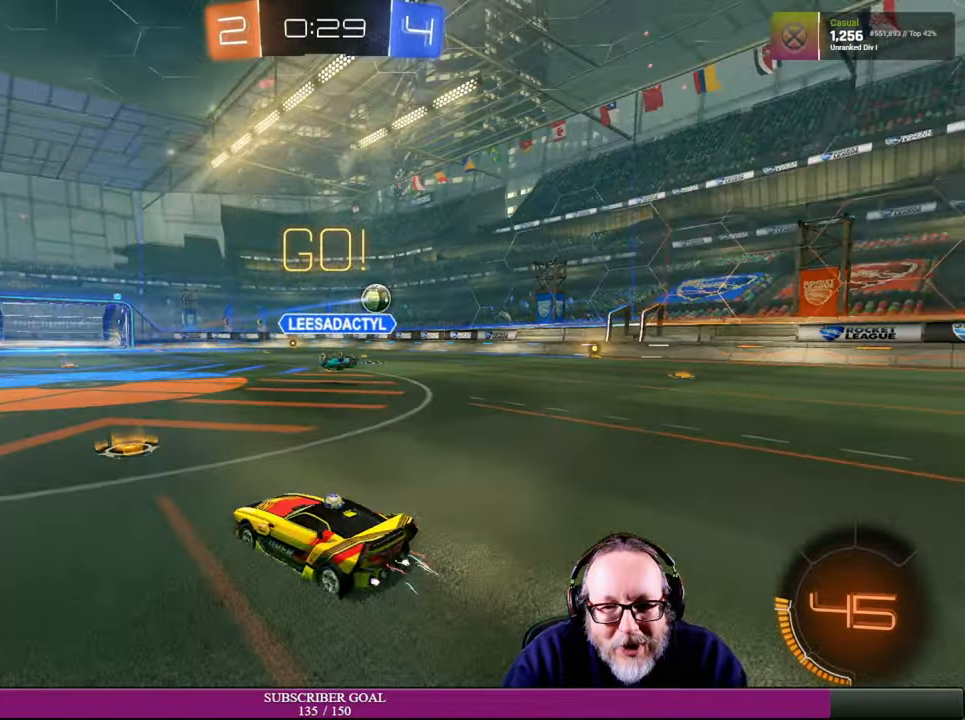
{"buttons": ["R2"], "left_stick": "right", "right_stick": "center", "events": [[33, "left_stick", "down-right"], [283, "left_stick", "right"]]}
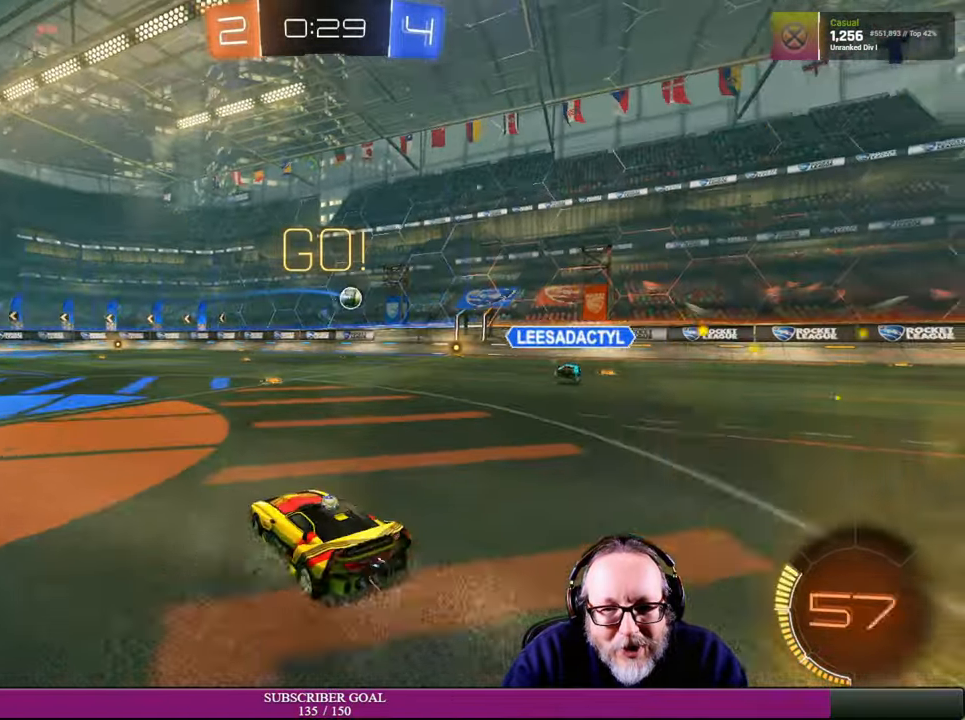
{"buttons": ["R1", "R2"], "left_stick": "center", "right_stick": "center", "events": [[16, "R1", "down"], [100, "left_stick", "center"], [150, "R1", "up"], [483, "R1", "down"]]}
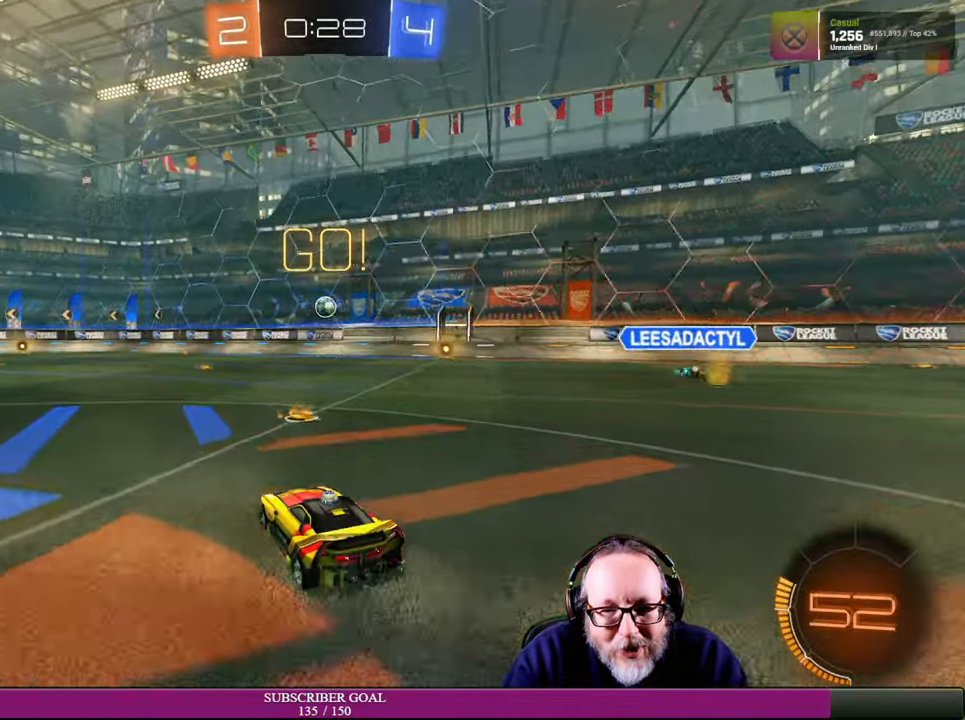
{"buttons": ["R2"], "left_stick": "center", "right_stick": "center", "events": [[133, "R1", "up"]]}
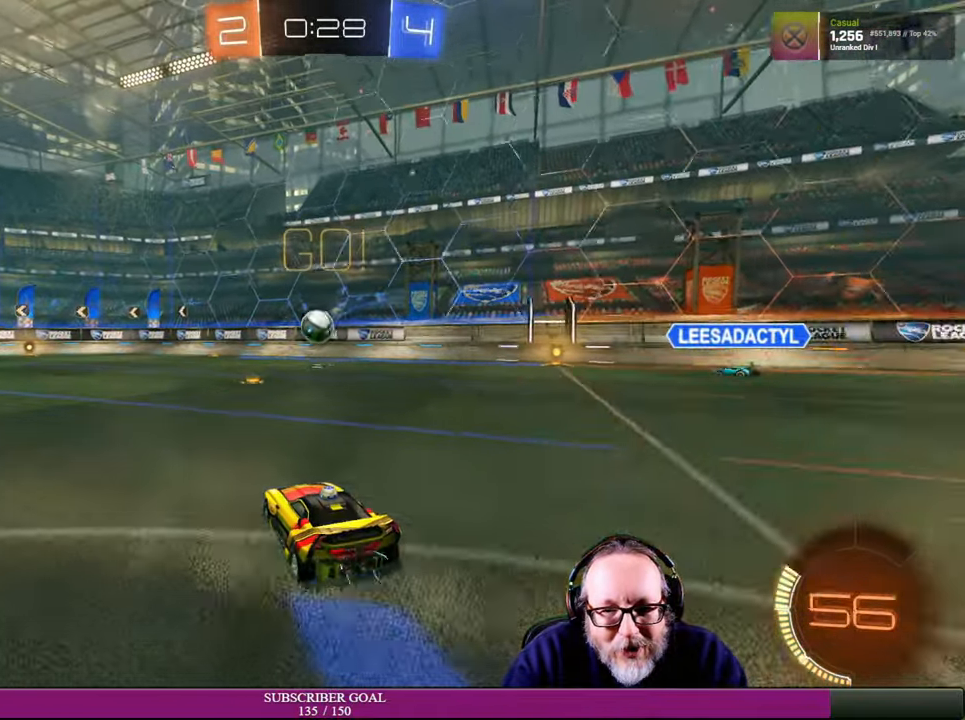
{"buttons": ["CROSS", "R1", "R2"], "left_stick": "down", "right_stick": "center", "events": [[116, "left_stick", "left"], [200, "left_stick", "down-left"], [266, "CROSS", "down"], [283, "R1", "down"], [300, "left_stick", "down"]]}
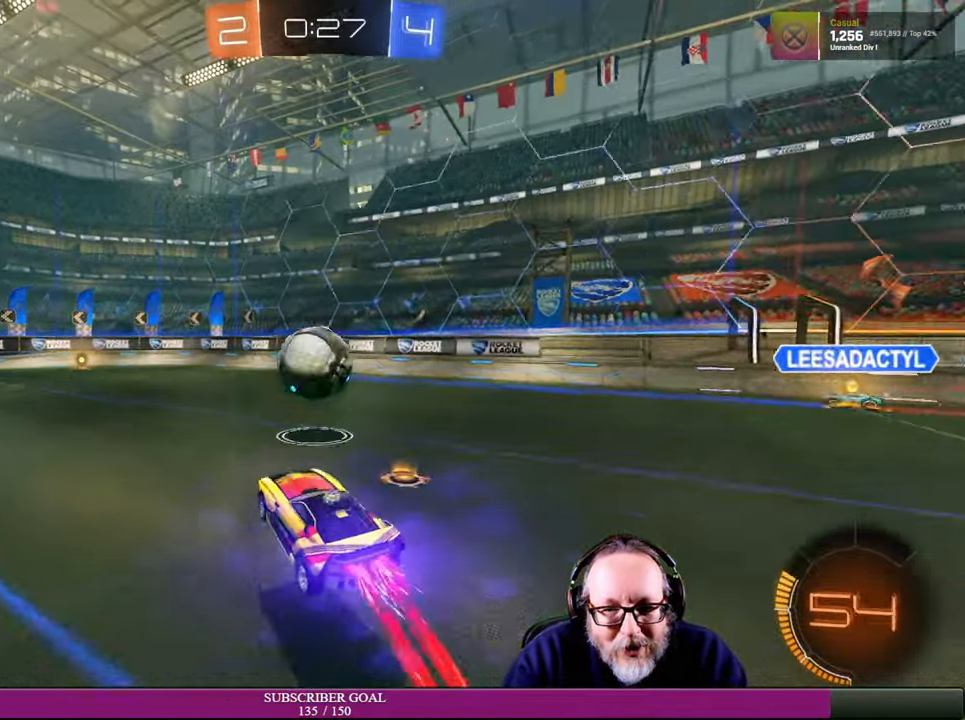
{"buttons": ["R2"], "left_stick": "center", "right_stick": "center", "events": [[83, "CROSS", "up"], [100, "left_stick", "right"], [116, "R1", "up"], [233, "left_stick", "up"], [400, "left_stick", "center"]]}
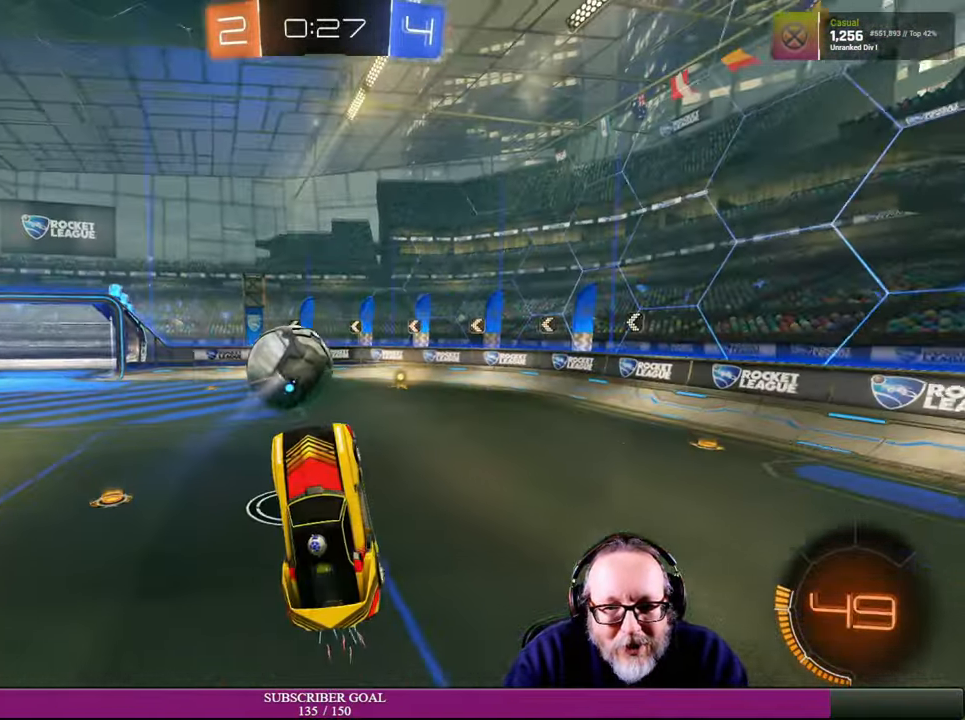
{"buttons": ["R2"], "left_stick": "right", "right_stick": "center", "events": [[33, "left_stick", "right"], [200, "left_stick", "up"], [383, "left_stick", "right"]]}
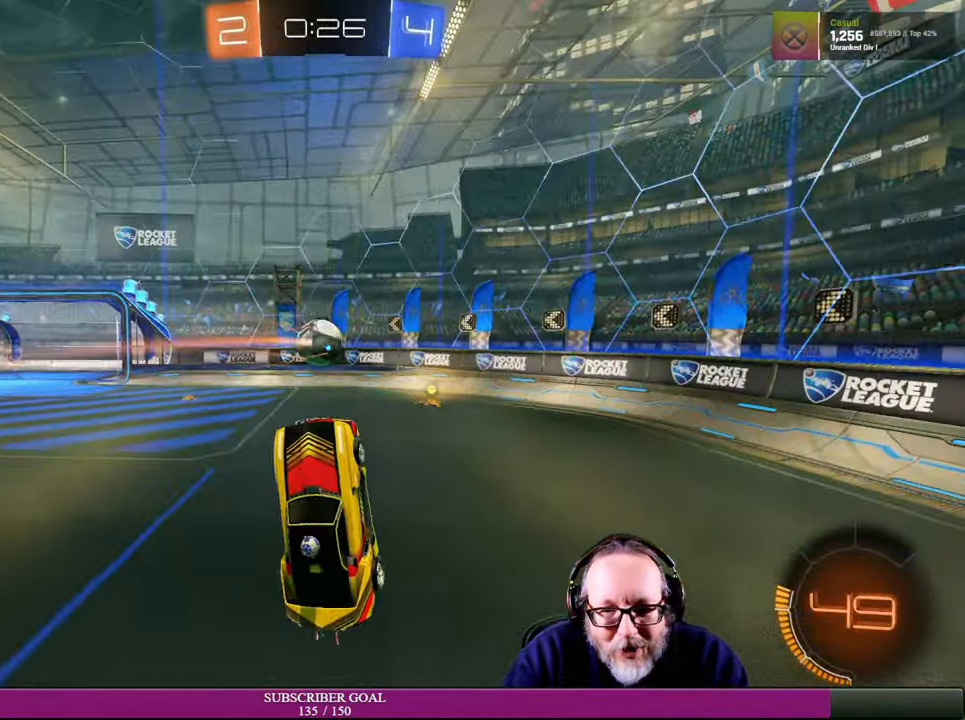
{"buttons": ["R2"], "left_stick": "up-left", "right_stick": "center", "events": [[16, "left_stick", "center"], [183, "left_stick", "up-left"], [366, "left_stick", "center"], [450, "left_stick", "up-left"]]}
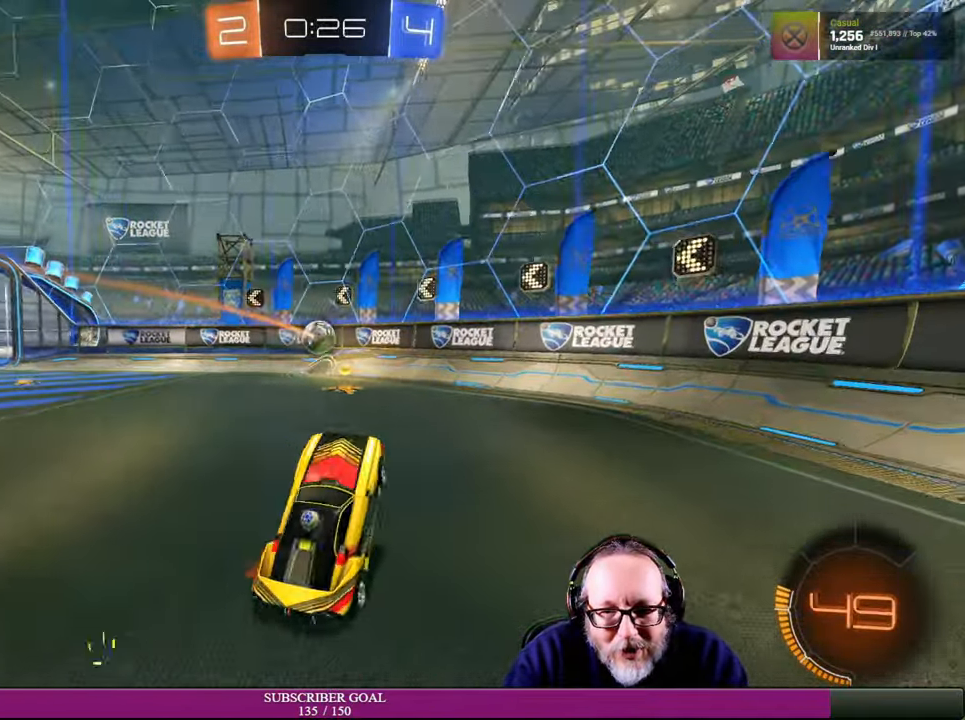
{"buttons": ["R2"], "left_stick": "left", "right_stick": "center", "events": [[200, "left_stick", "left"]]}
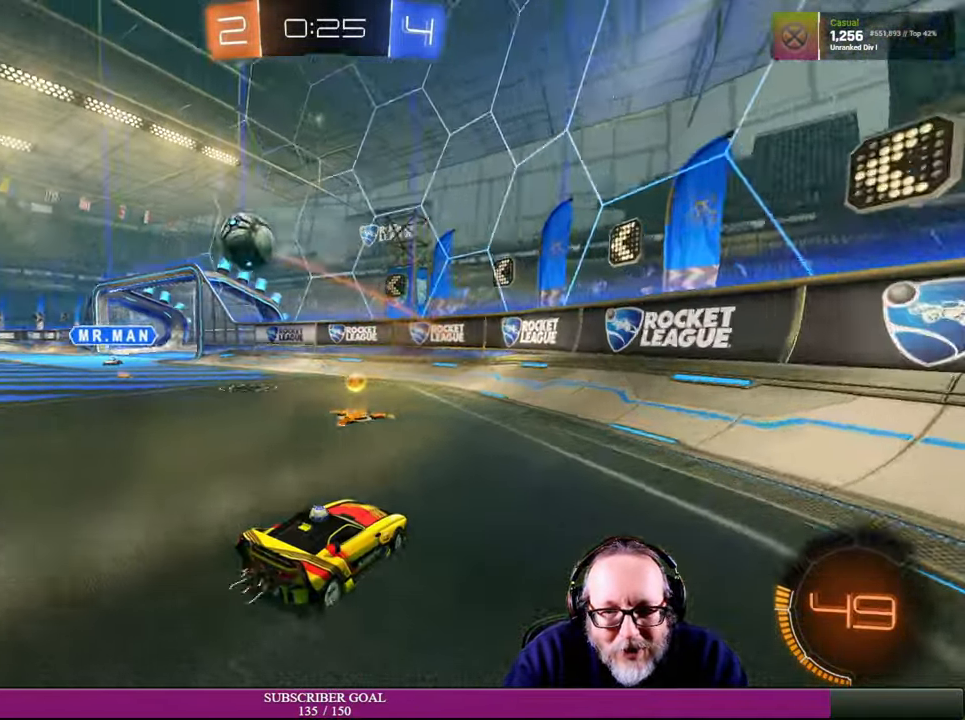
{"buttons": ["R2"], "left_stick": "left", "right_stick": "center", "events": []}
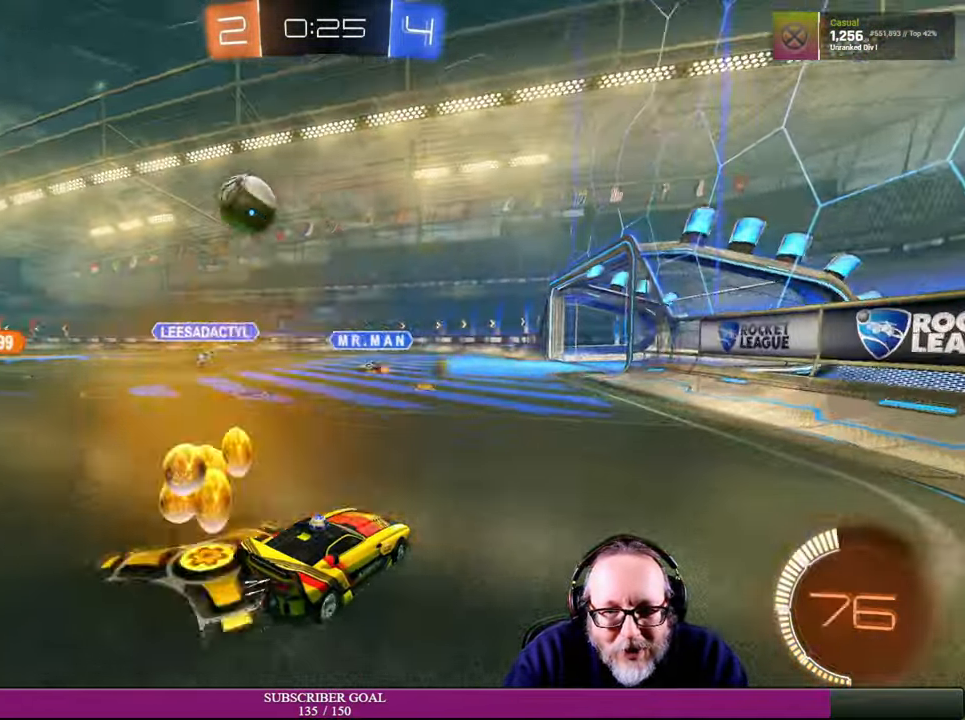
{"buttons": ["R2"], "left_stick": "left", "right_stick": "center", "events": [[50, "R1", "down"], [434, "R1", "up"]]}
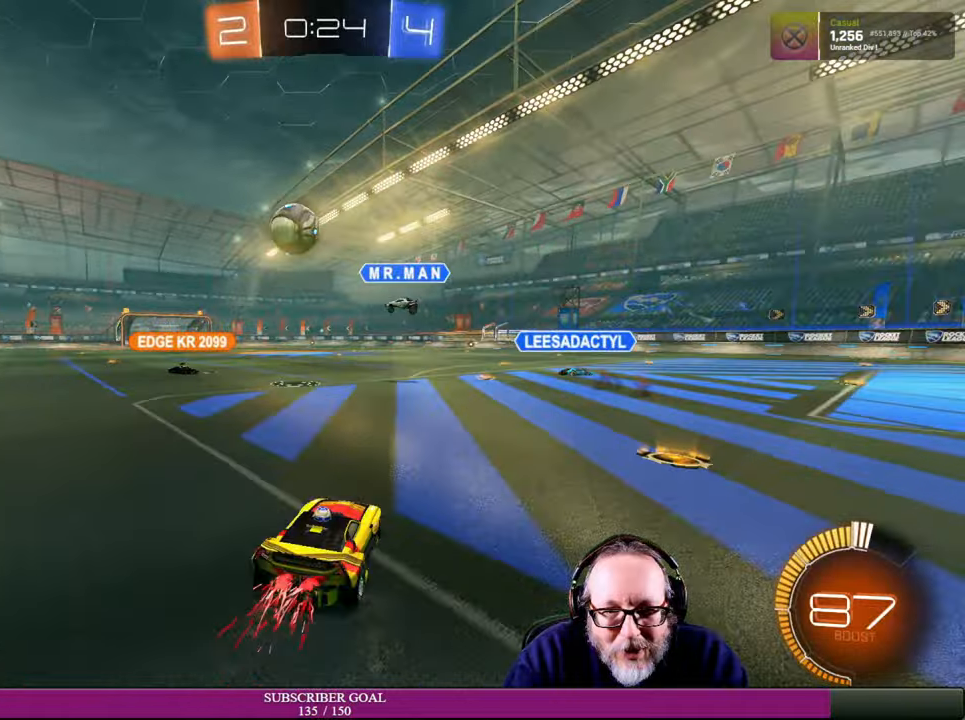
{"buttons": ["L1", "R2"], "left_stick": "up", "right_stick": "center", "events": [[184, "left_stick", "center"], [250, "R1", "down"], [267, "CROSS", "down"], [267, "left_stick", "up"], [350, "CROSS", "up"], [367, "R1", "up"], [400, "L1", "down"]]}